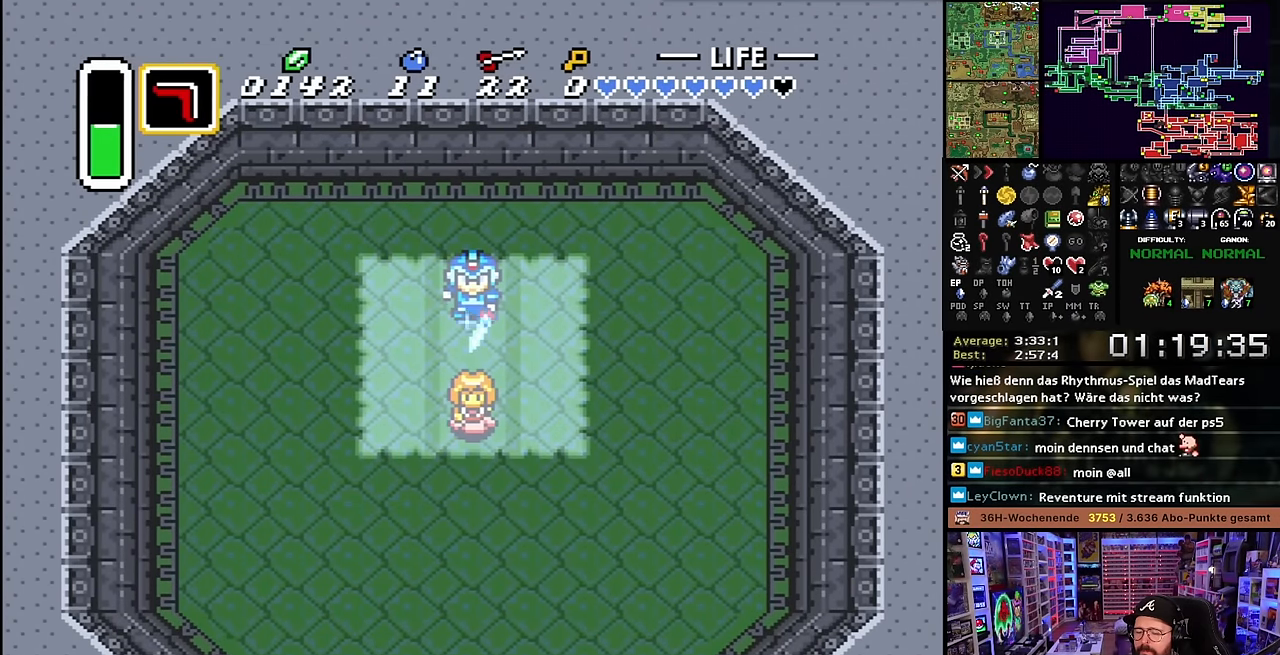
Gameplay with a controller (Nintendo layout); each line is a JSON object with the inputs held at the frame after it. "events" lists button and stick changes between this image and that frame as [ms after this image, input, new state], when the widget could be followed in between. Not read: L3 R3.
{"buttons": ["B"], "events": []}
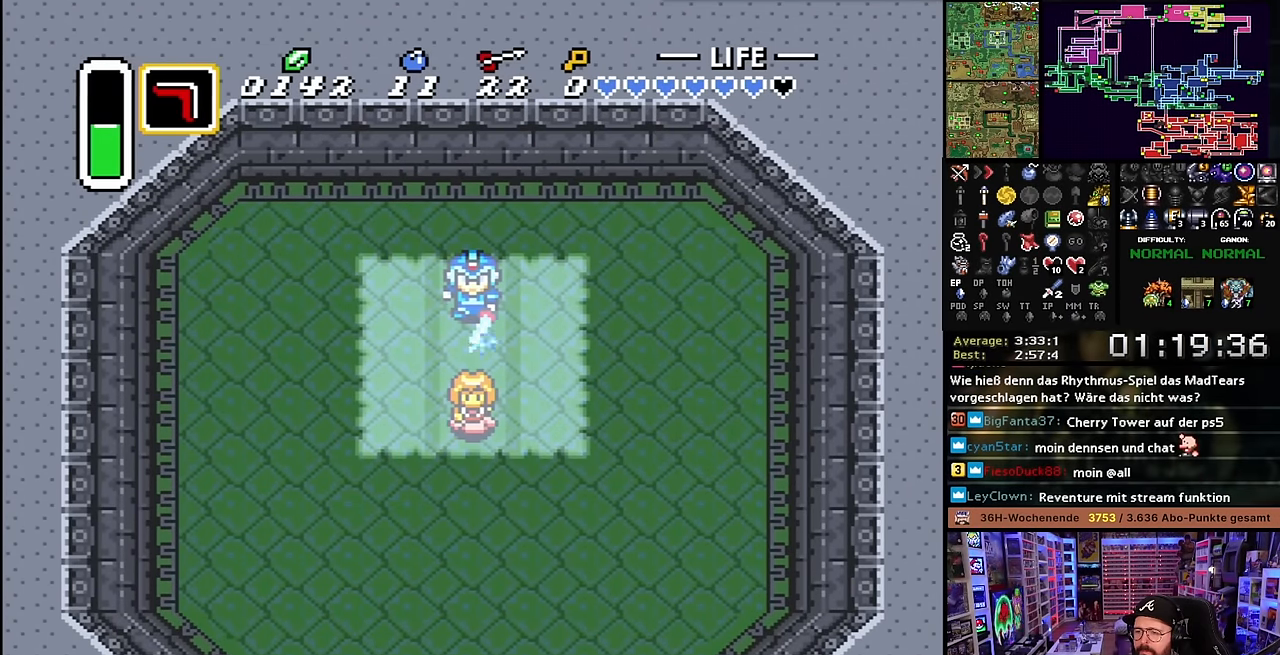
{"buttons": ["B"], "events": []}
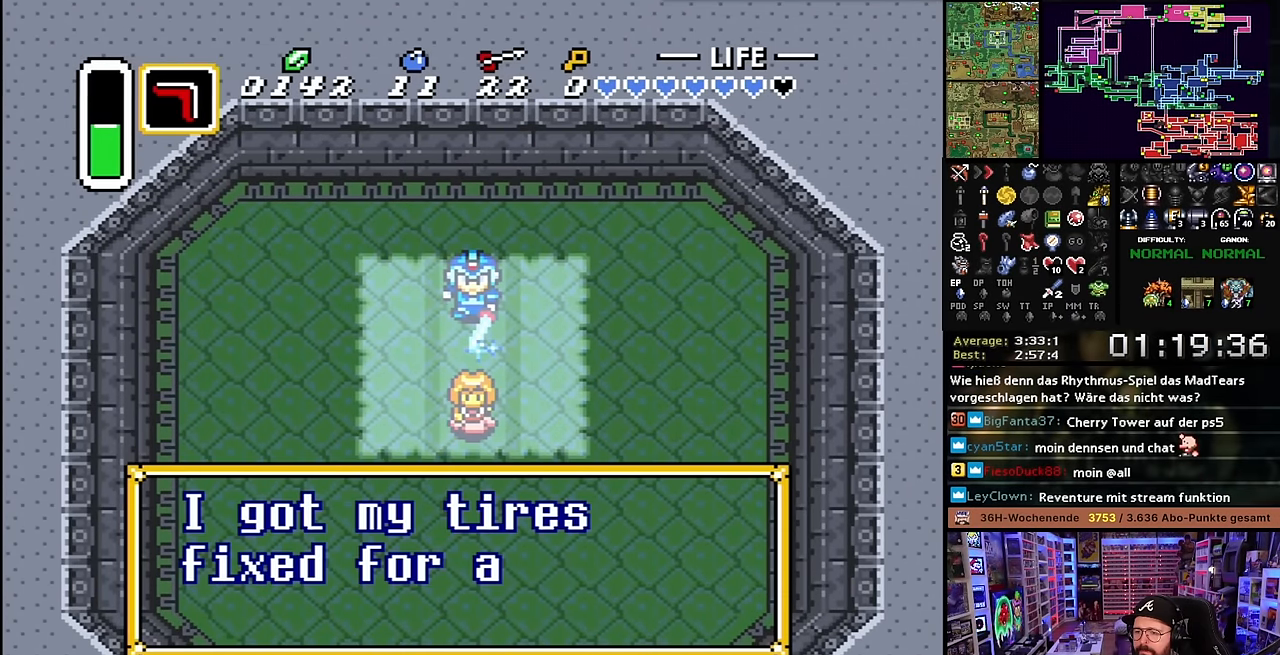
{"buttons": ["B"], "events": []}
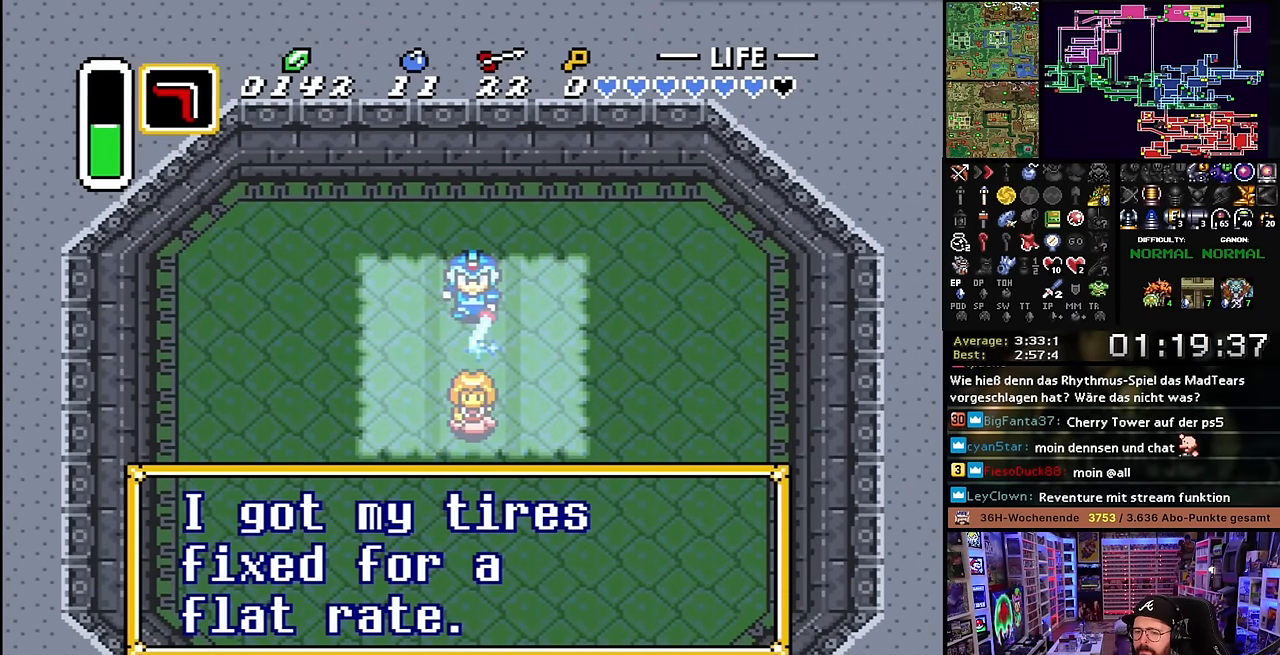
{"buttons": ["B"], "events": [[100, "A", "down"], [183, "A", "up"]]}
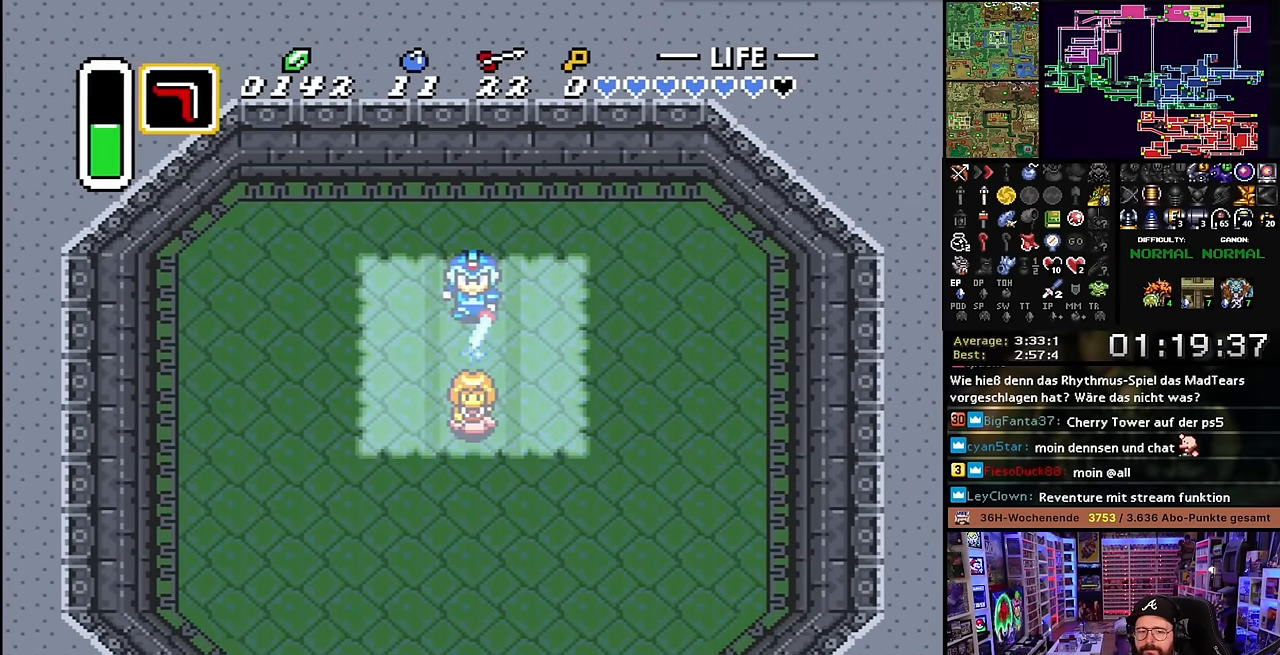
{"buttons": ["B"], "events": []}
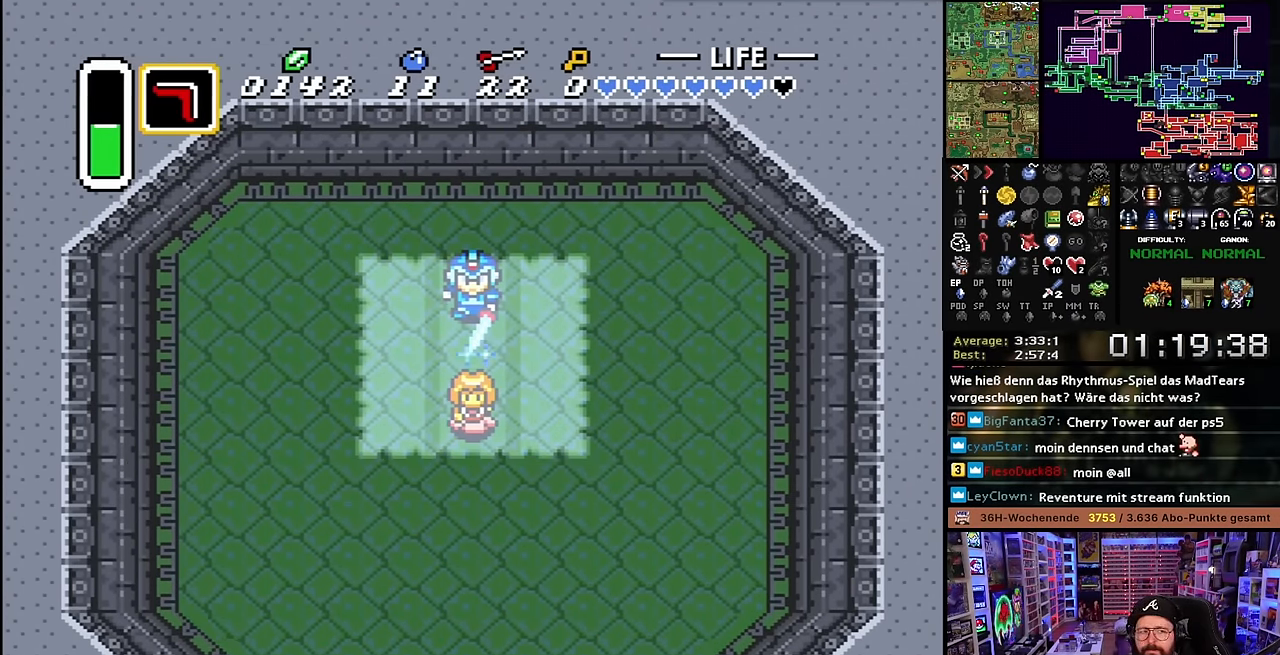
{"buttons": ["B"], "events": []}
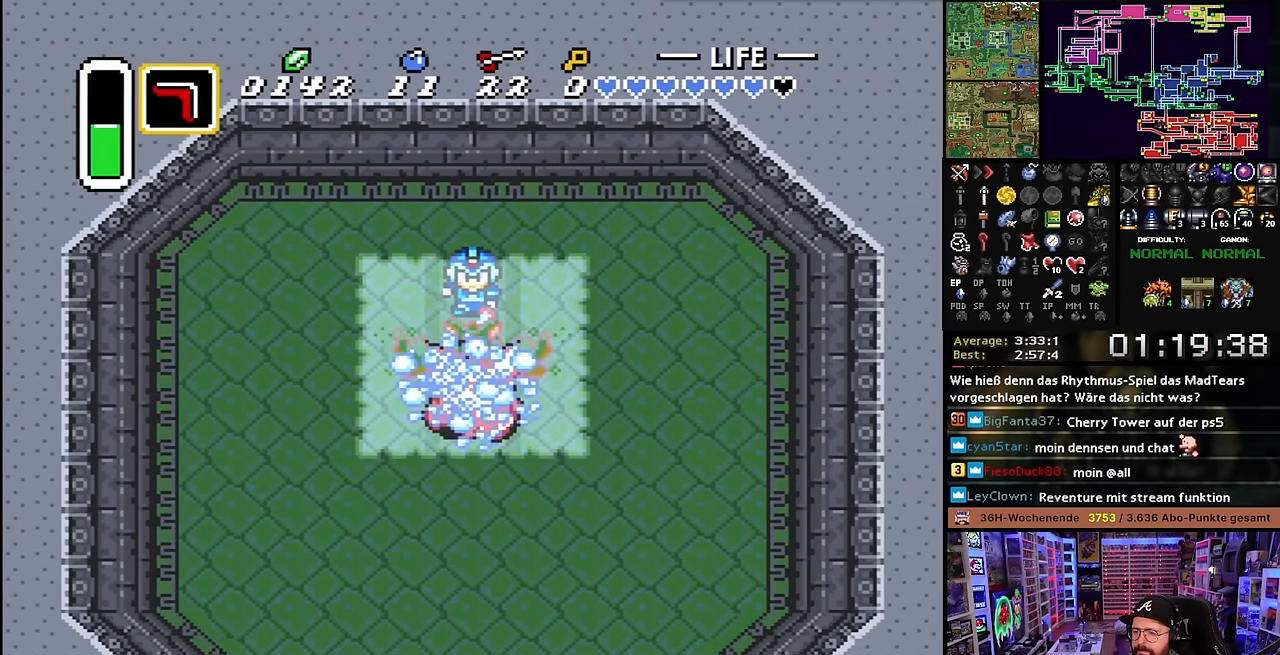
{"buttons": ["B"], "events": [[333, "B", "up"], [383, "B", "down"]]}
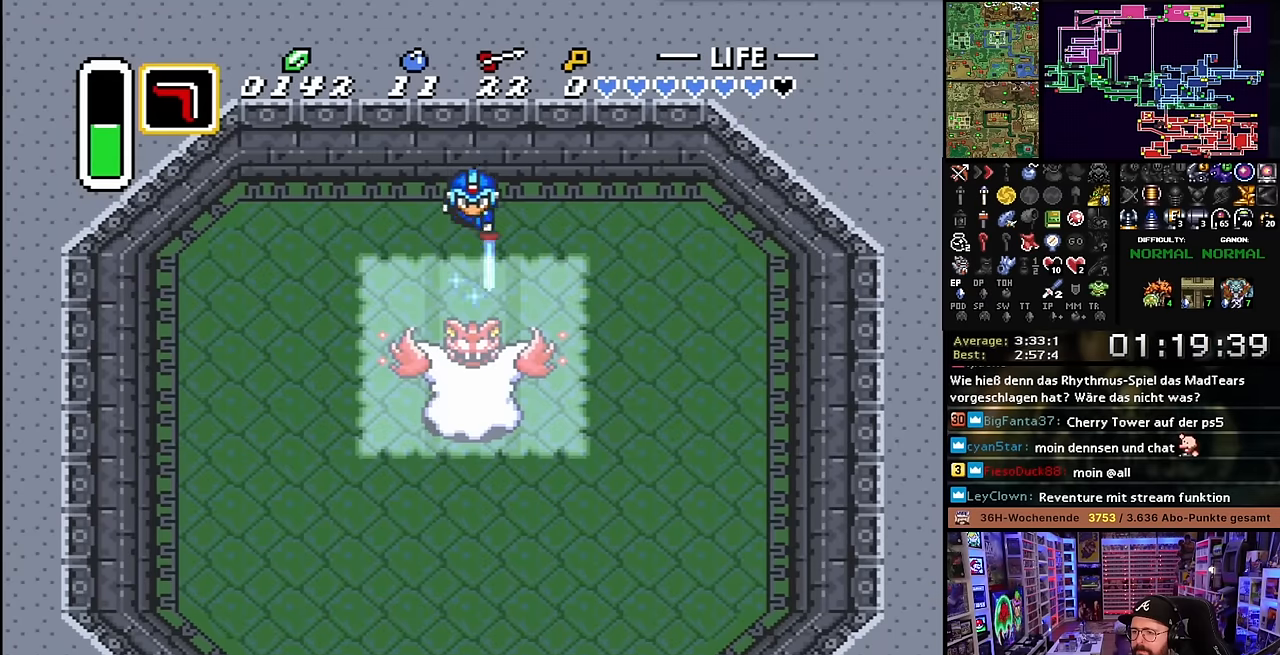
{"buttons": ["B"], "events": [[33, "DPAD_DOWN", "down"], [316, "DPAD_DOWN", "up"]]}
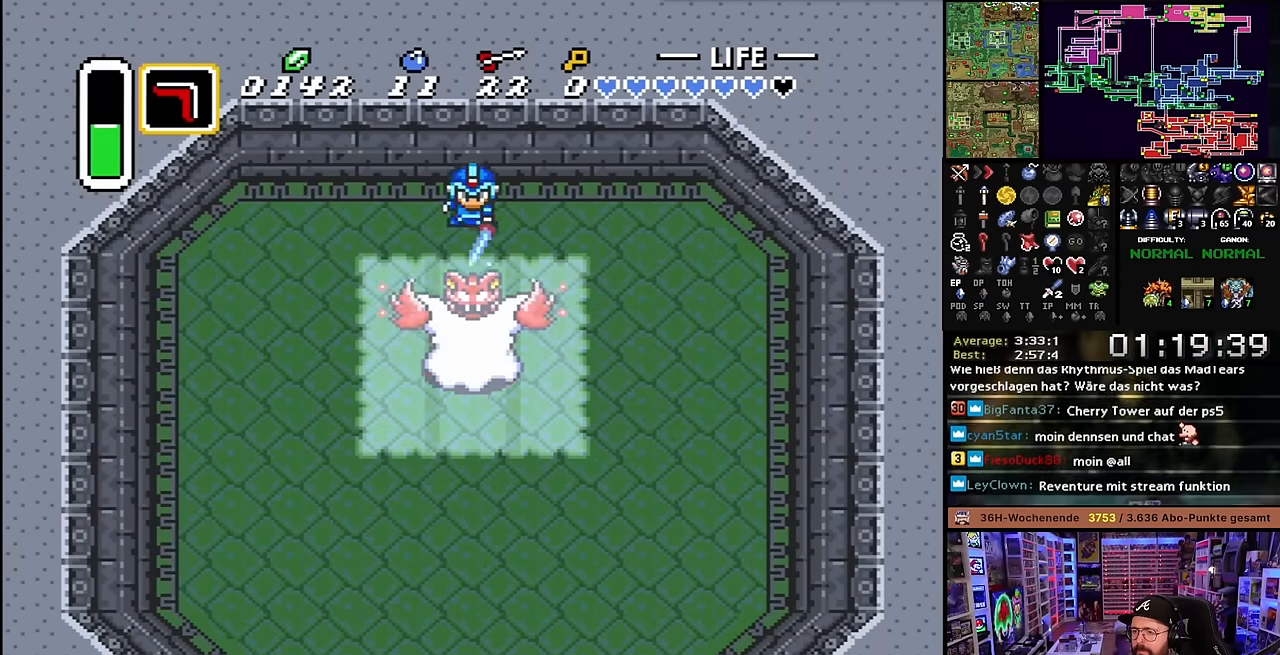
{"buttons": ["B"], "events": [[66, "B", "up"], [116, "B", "down"]]}
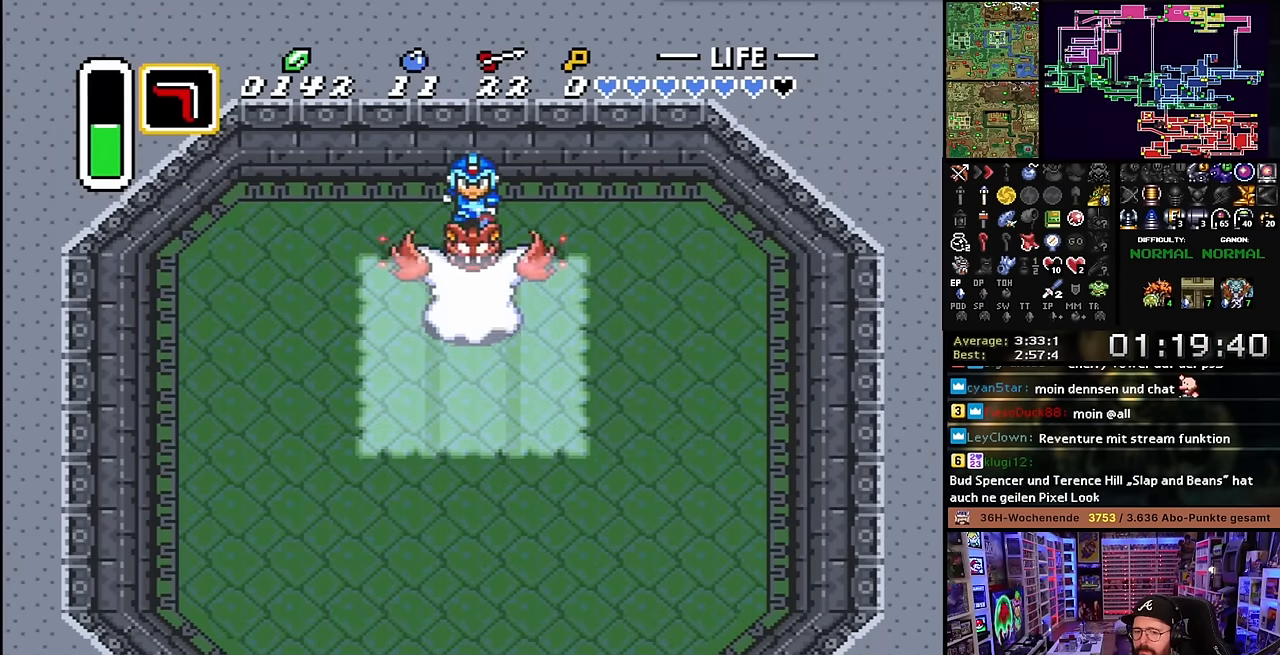
{"buttons": ["B"], "events": []}
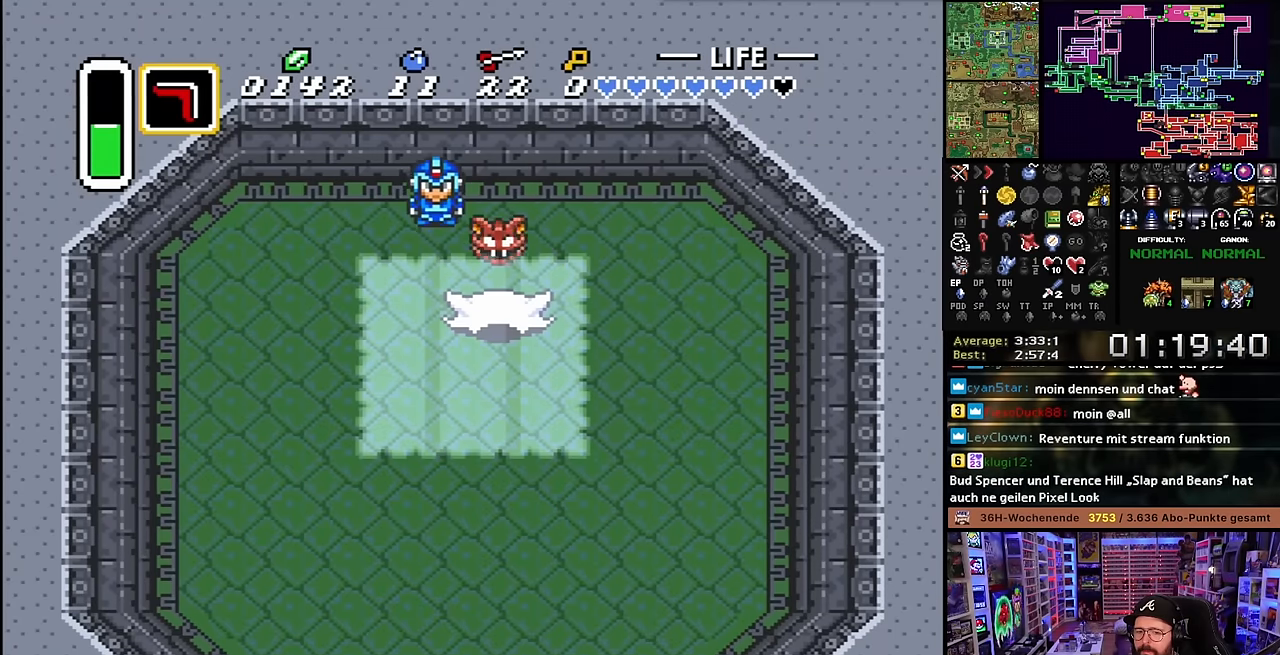
{"buttons": ["B"], "events": [[133, "B", "up"], [133, "DPAD_LEFT", "down"], [200, "B", "down"], [250, "DPAD_LEFT", "up"]]}
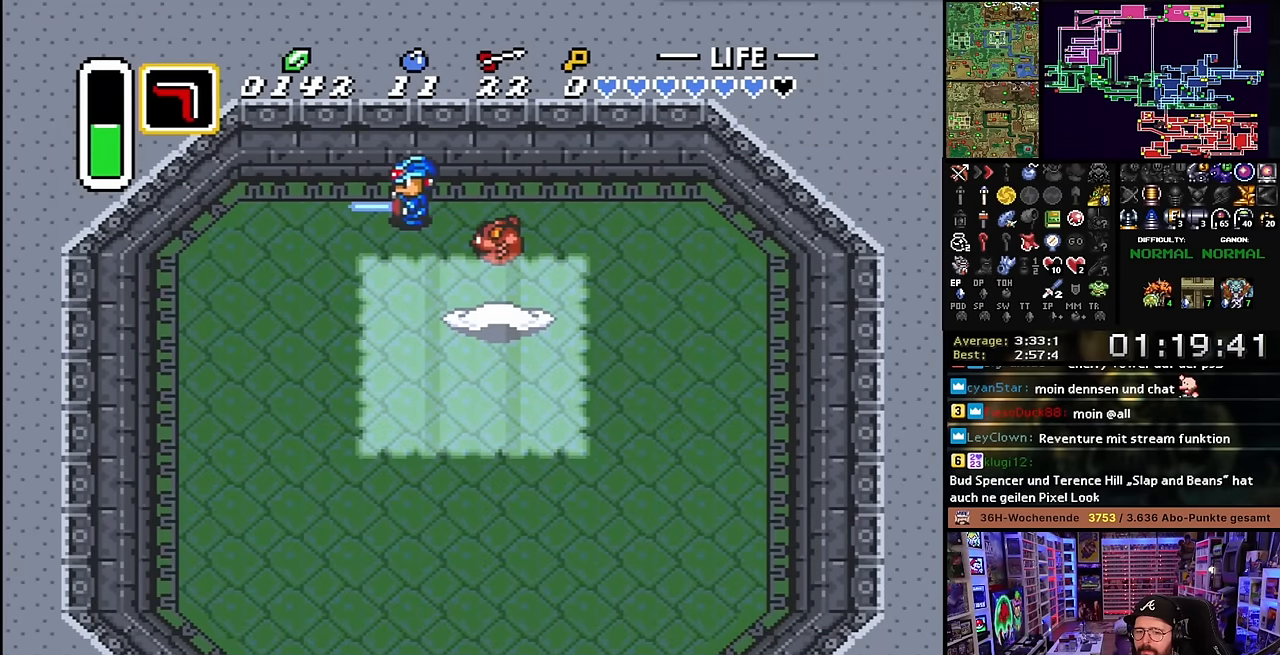
{"buttons": ["B"], "events": []}
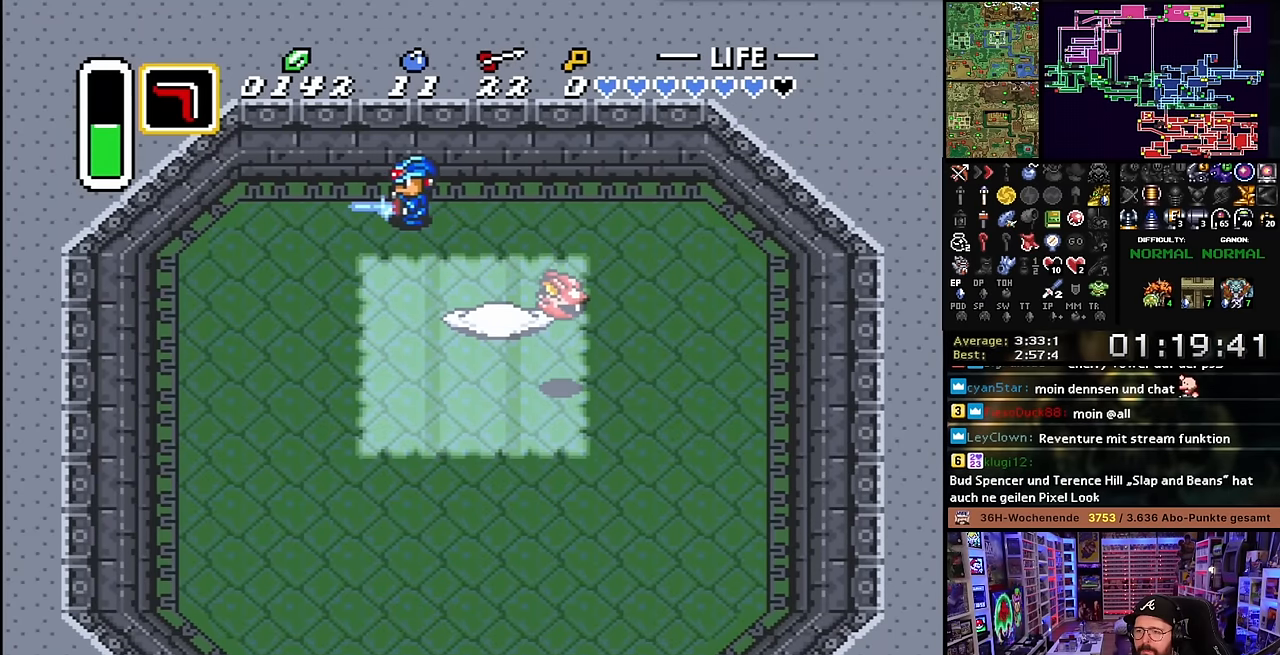
{"buttons": ["B", "DPAD_RIGHT"], "events": [[83, "DPAD_RIGHT", "down"]]}
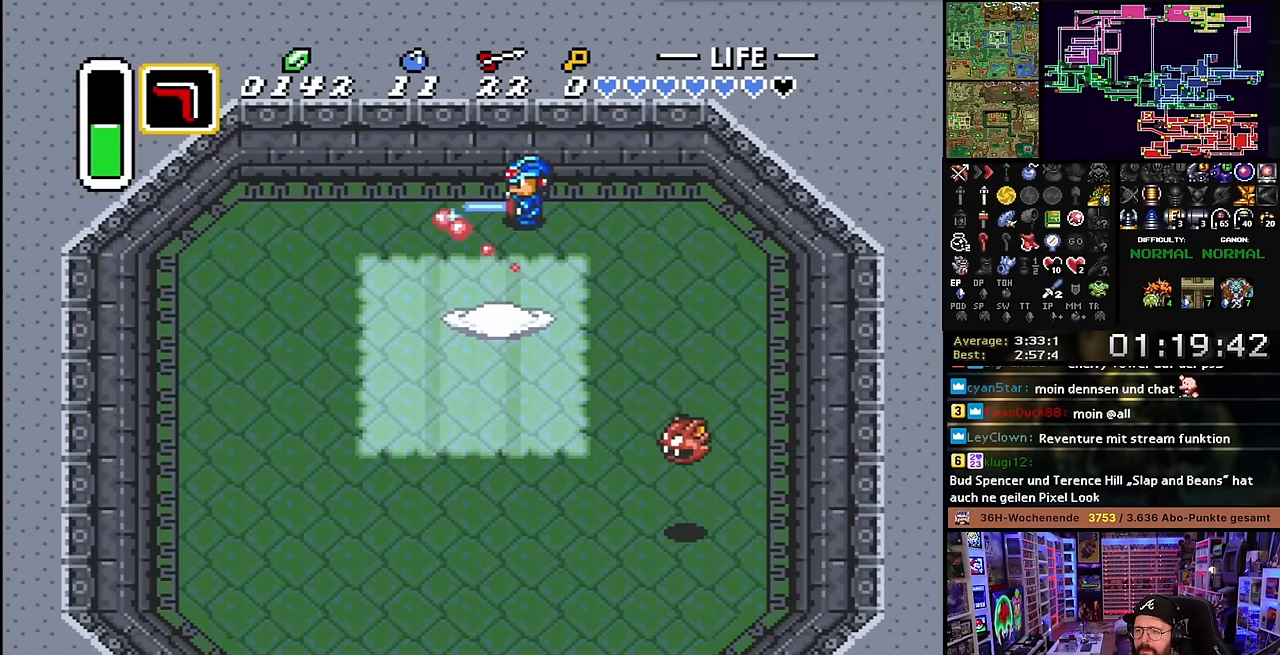
{"buttons": ["B"], "events": [[116, "DPAD_RIGHT", "up"], [250, "DPAD_LEFT", "down"], [316, "DPAD_LEFT", "up"]]}
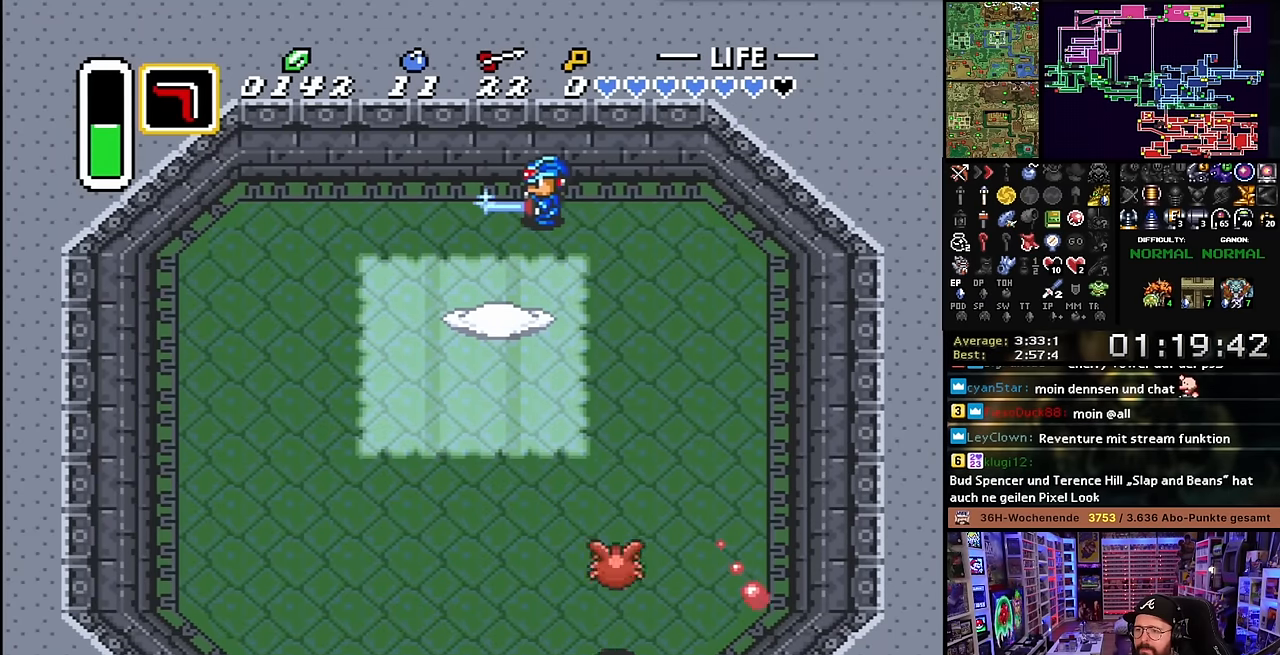
{"buttons": ["B"], "events": []}
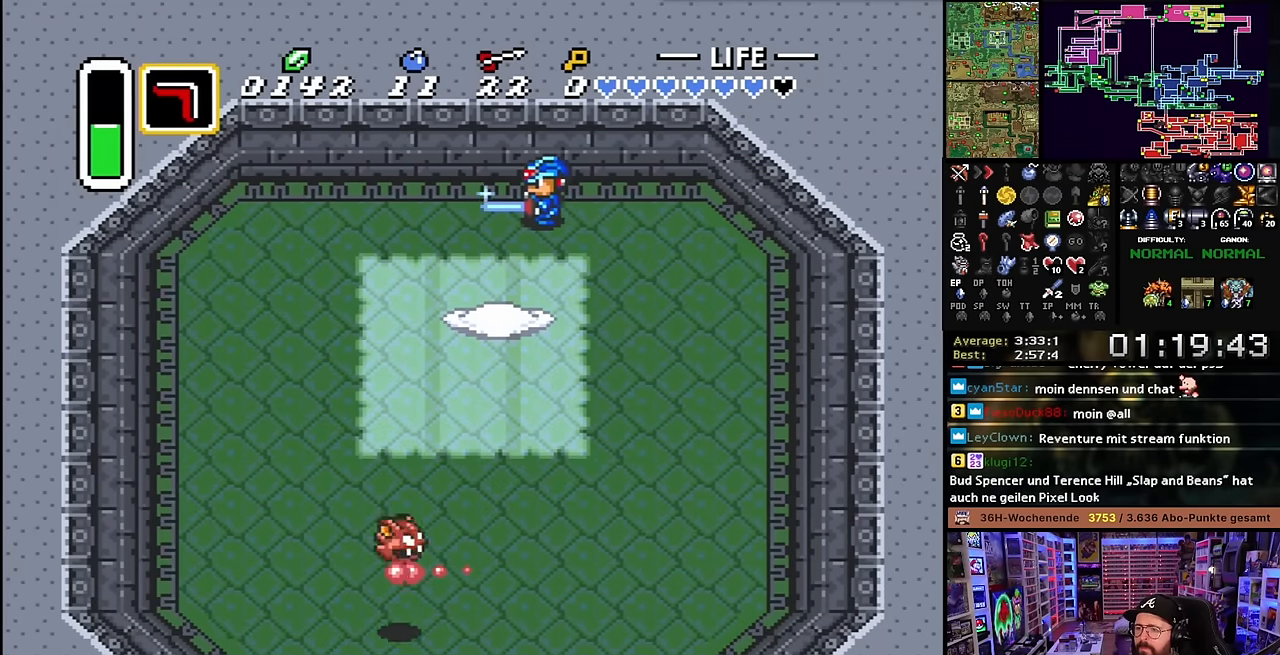
{"buttons": ["B"], "events": []}
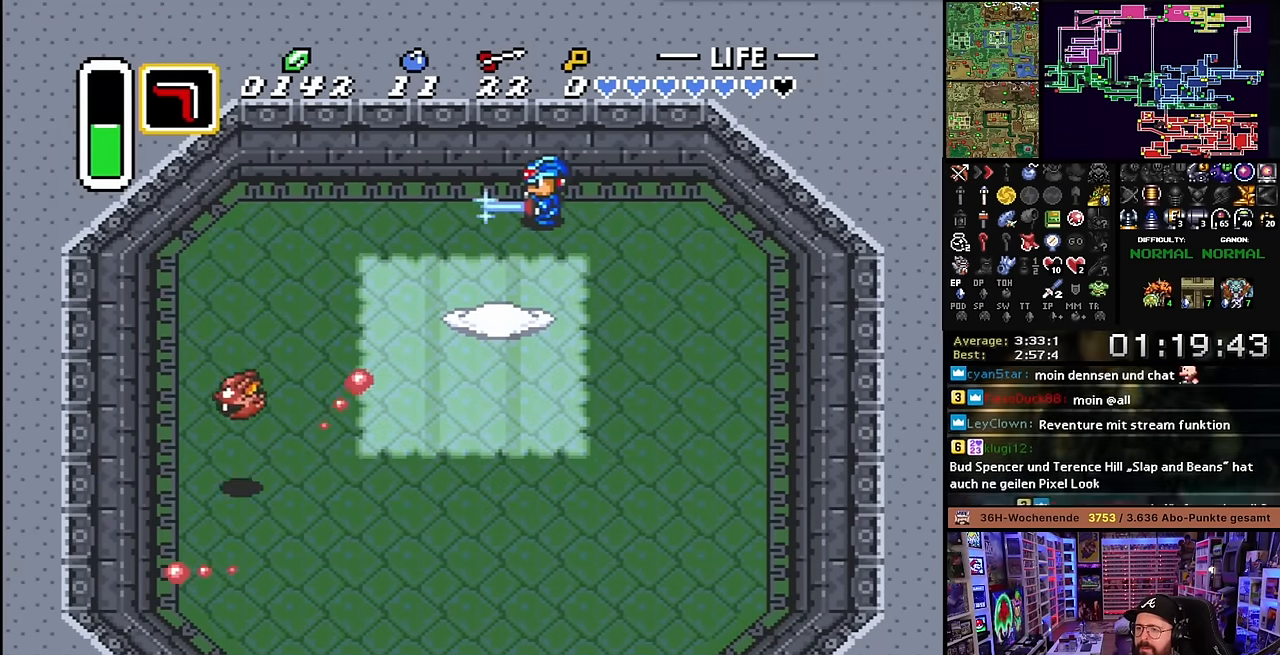
{"buttons": ["B"], "events": []}
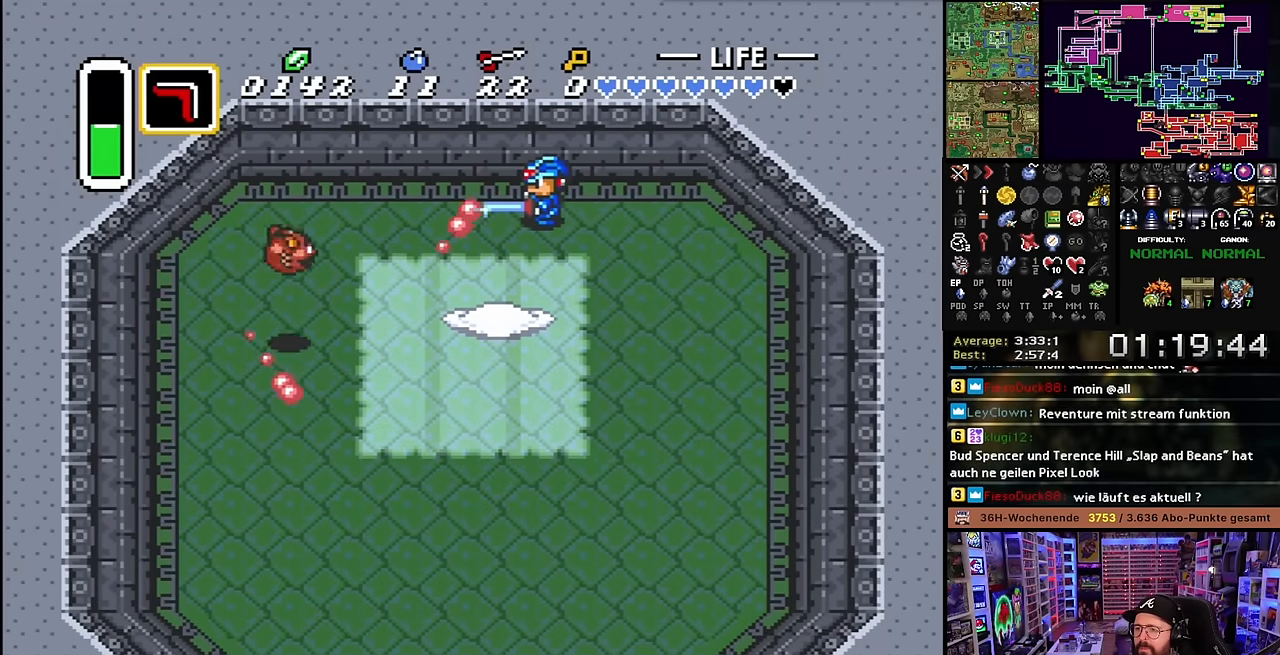
{"buttons": ["B", "DPAD_DOWN"], "events": [[283, "DPAD_DOWN", "down"]]}
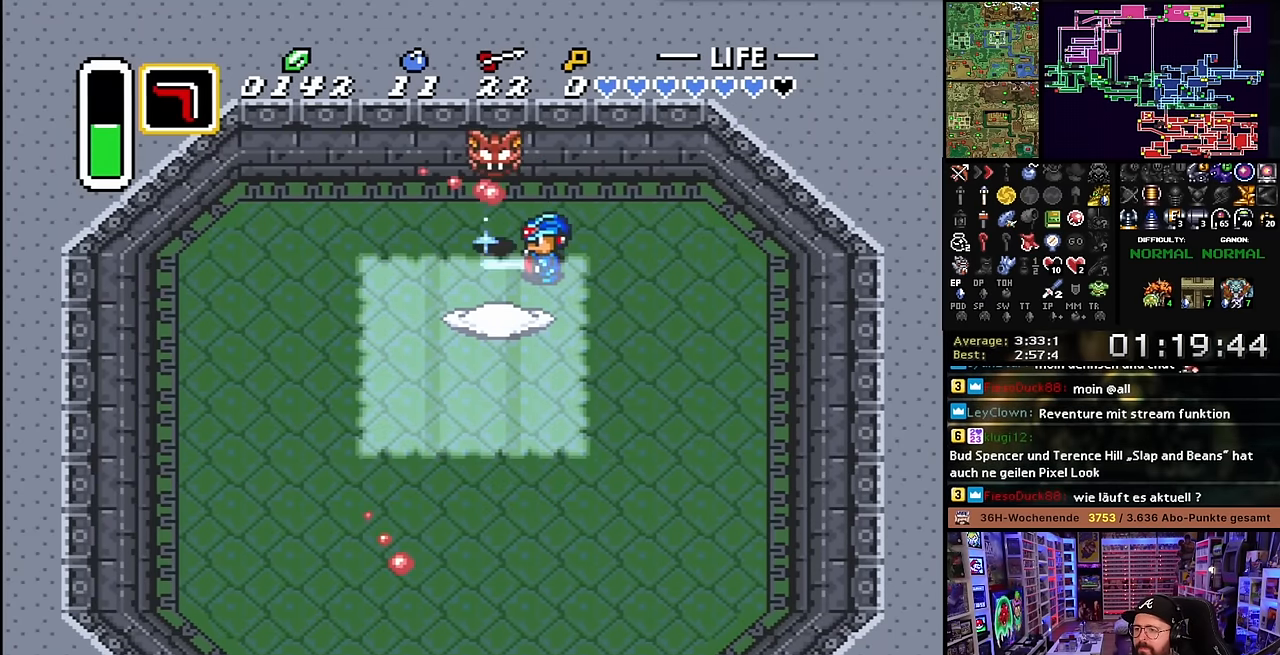
{"buttons": ["B", "DPAD_UP"], "events": [[33, "DPAD_DOWN", "up"], [200, "DPAD_UP", "down"]]}
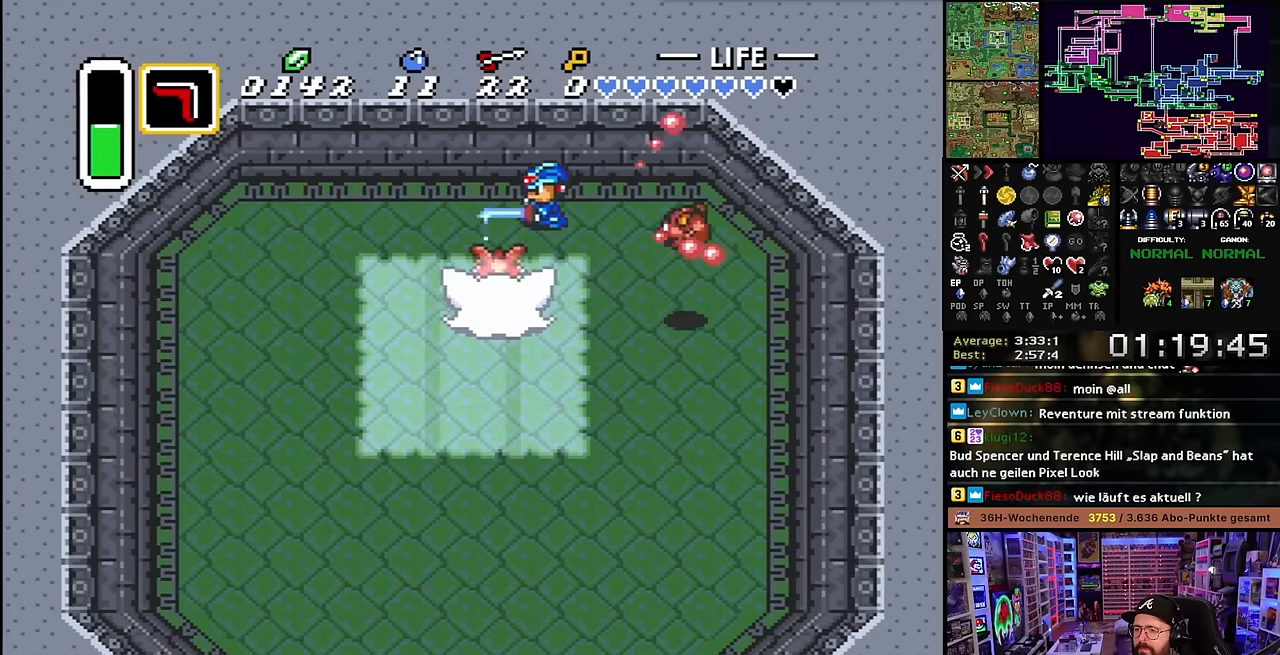
{"buttons": ["B"], "events": [[50, "DPAD_UP", "up"]]}
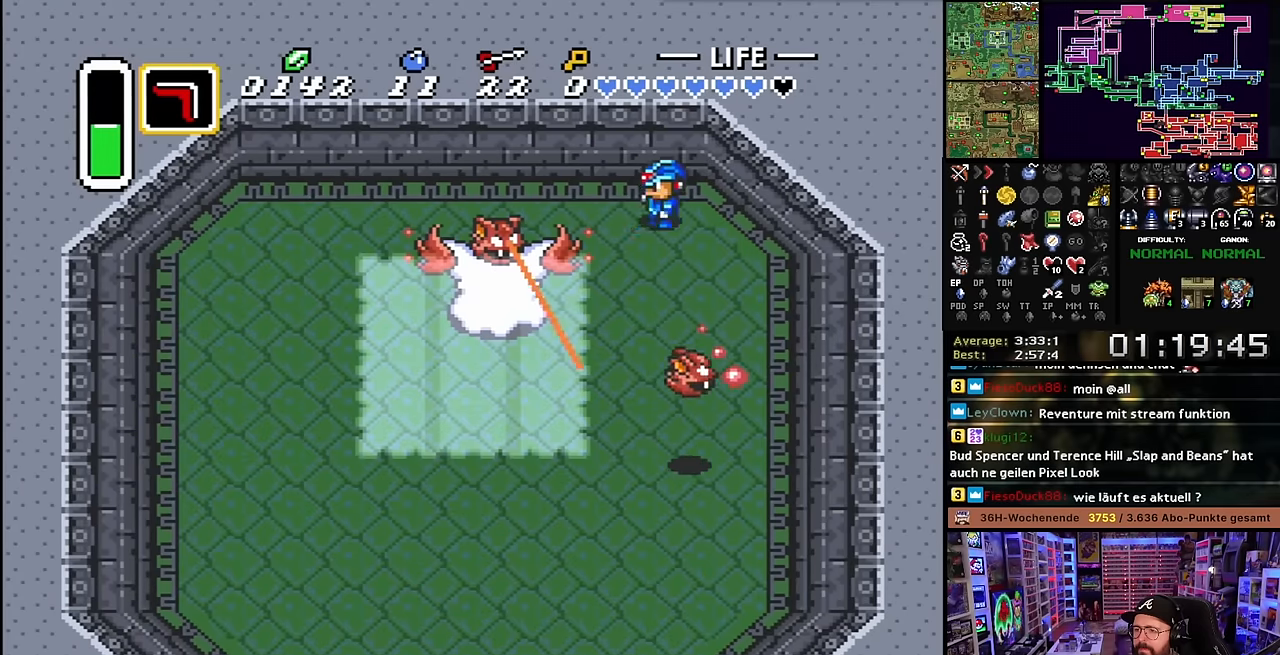
{"buttons": ["B", "DPAD_DOWN"], "events": [[33, "B", "up"], [50, "DPAD_DOWN", "down"], [100, "B", "down"], [150, "DPAD_DOWN", "up"], [450, "DPAD_DOWN", "down"]]}
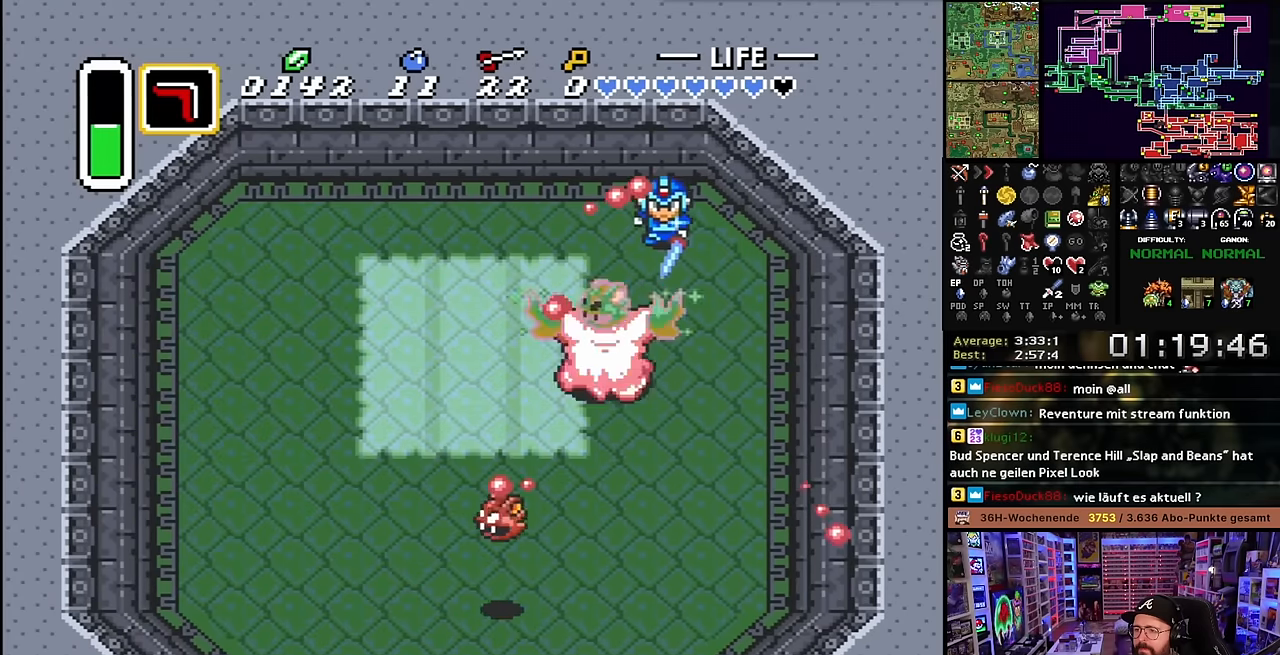
{"buttons": ["B", "DPAD_LEFT"], "events": [[50, "DPAD_DOWN", "up"], [66, "DPAD_LEFT", "down"]]}
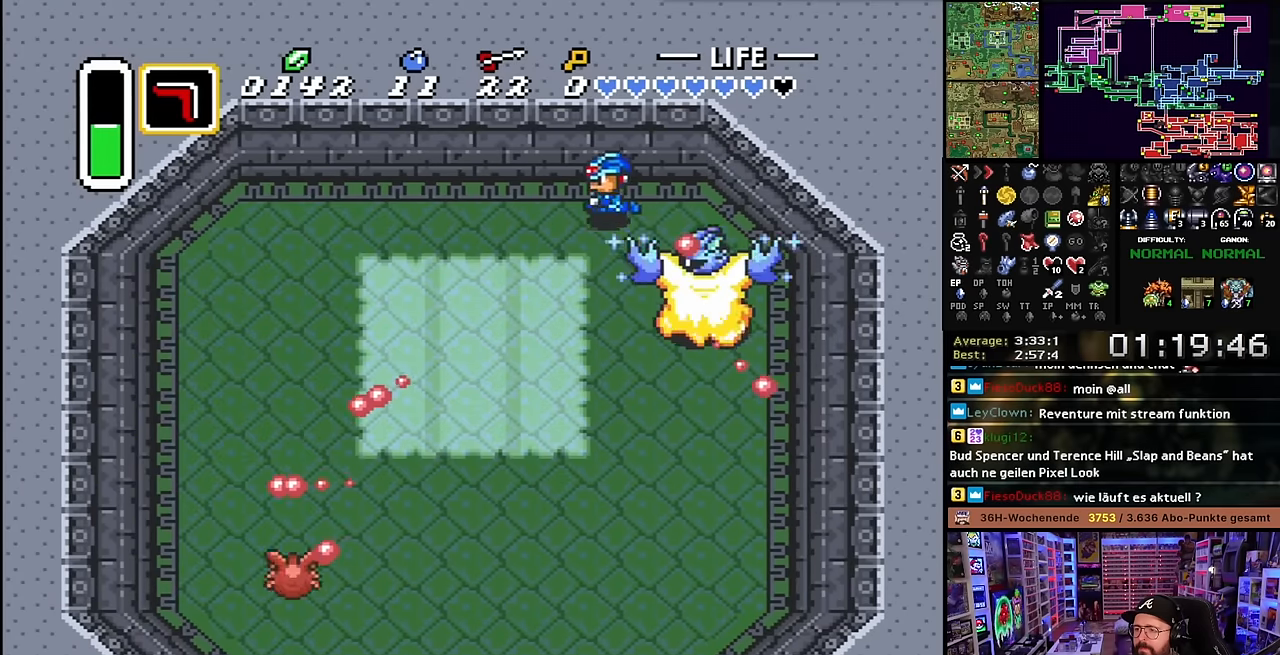
{"buttons": ["B", "DPAD_DOWN", "DPAD_RIGHT"], "events": [[50, "B", "up"], [83, "DPAD_DOWN", "down"], [83, "DPAD_LEFT", "up"], [133, "B", "down"], [183, "DPAD_DOWN", "up"], [400, "DPAD_DOWN", "down"], [400, "DPAD_RIGHT", "down"]]}
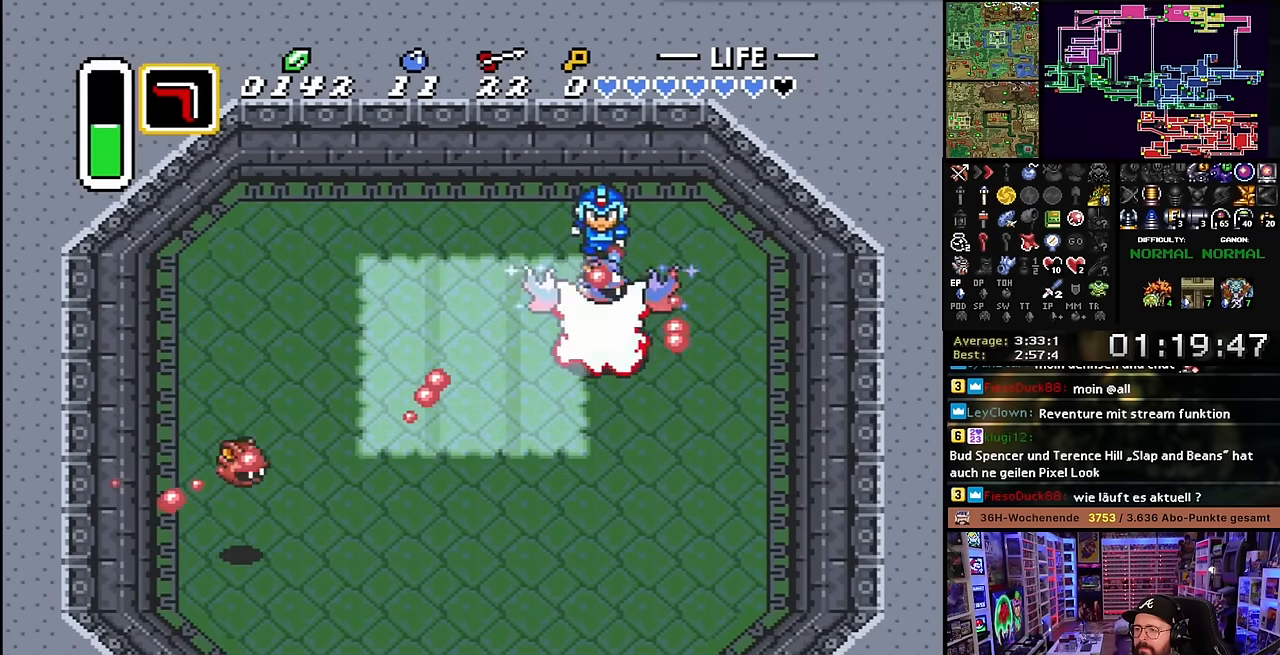
{"buttons": ["DPAD_LEFT"], "events": [[50, "DPAD_RIGHT", "up"], [83, "DPAD_LEFT", "down"], [100, "DPAD_DOWN", "up"], [183, "B", "up"]]}
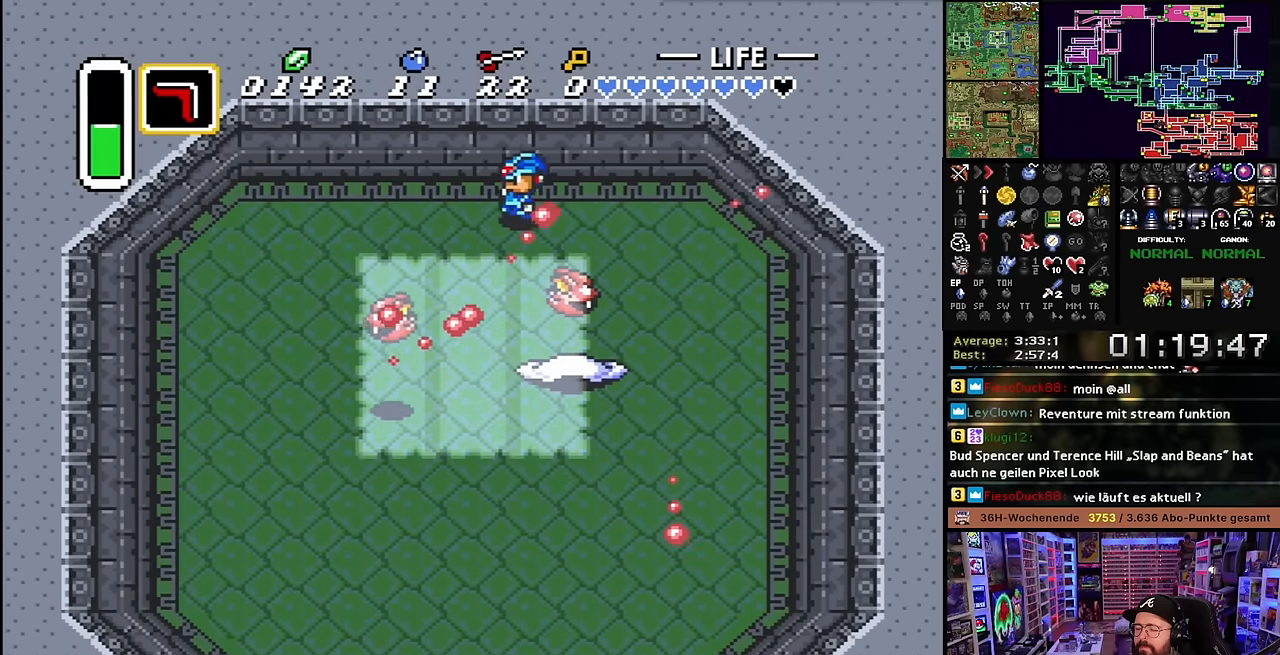
{"buttons": [], "events": [[466, "DPAD_LEFT", "up"]]}
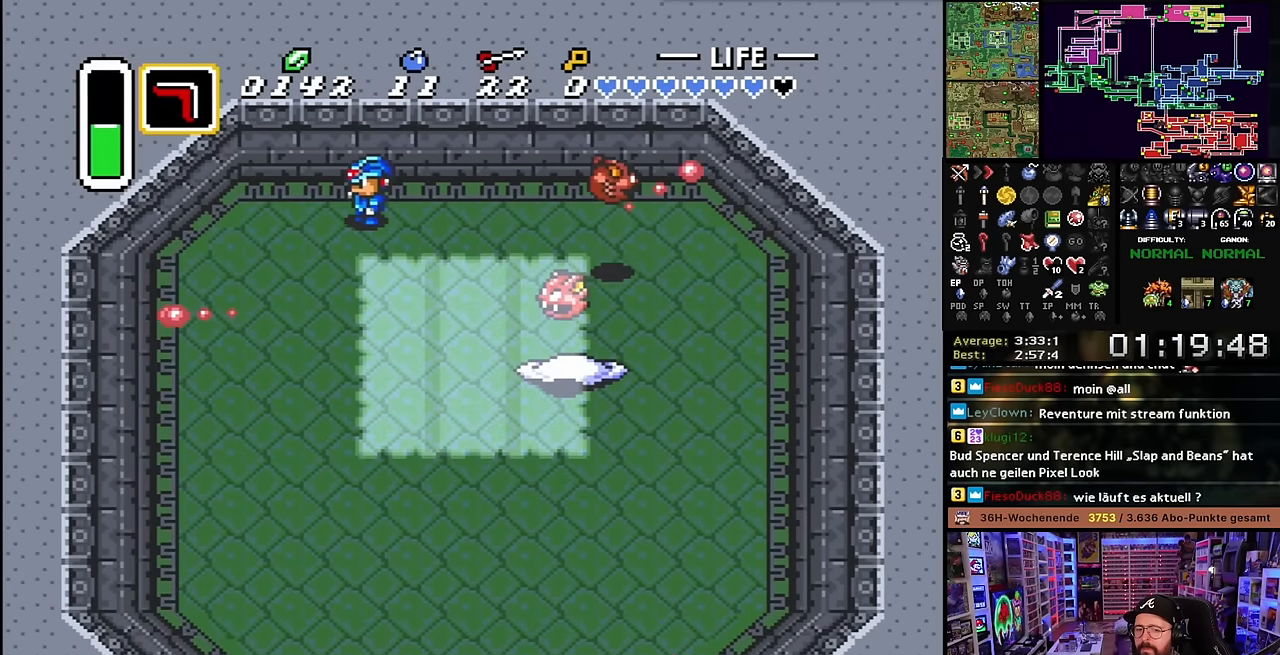
{"buttons": ["B", "DPAD_RIGHT"], "events": [[50, "DPAD_RIGHT", "down"], [116, "B", "down"], [116, "DPAD_RIGHT", "up"], [300, "DPAD_RIGHT", "down"], [350, "DPAD_RIGHT", "up"], [350, "DPAD_UP", "down"], [366, "DPAD_RIGHT", "down"], [366, "DPAD_UP", "up"]]}
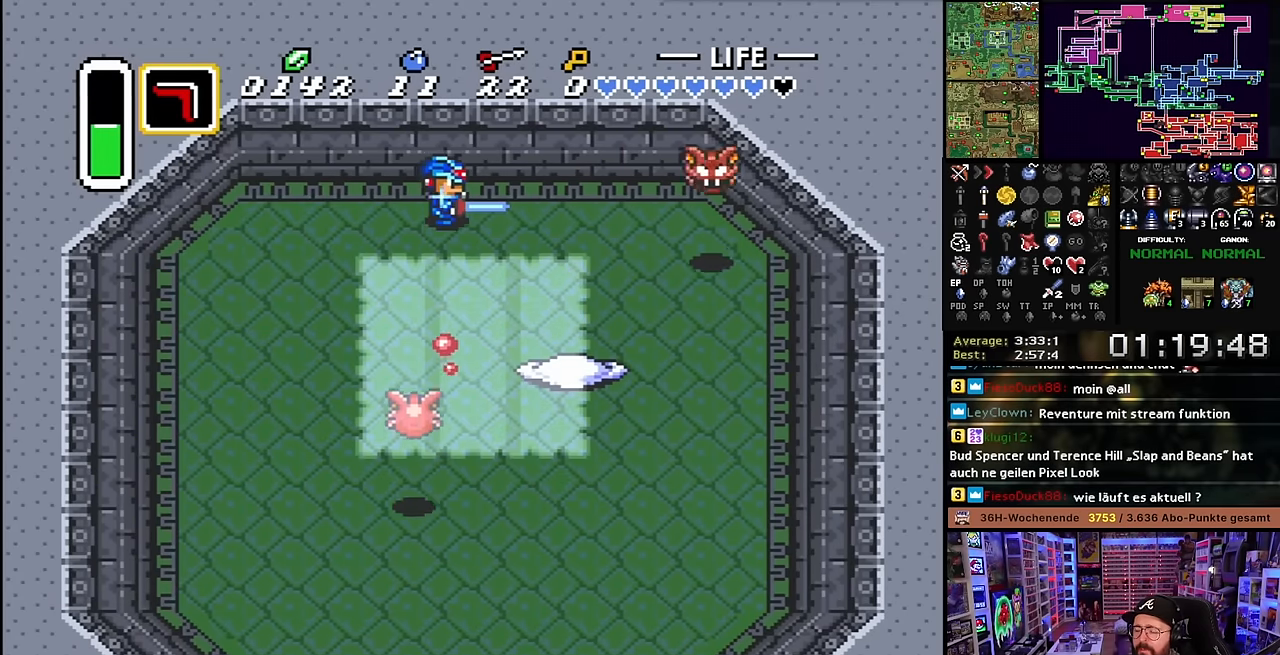
{"buttons": ["B"], "events": [[266, "DPAD_RIGHT", "up"], [266, "DPAD_UP", "down"], [283, "DPAD_RIGHT", "down"], [283, "DPAD_UP", "up"], [350, "DPAD_RIGHT", "up"]]}
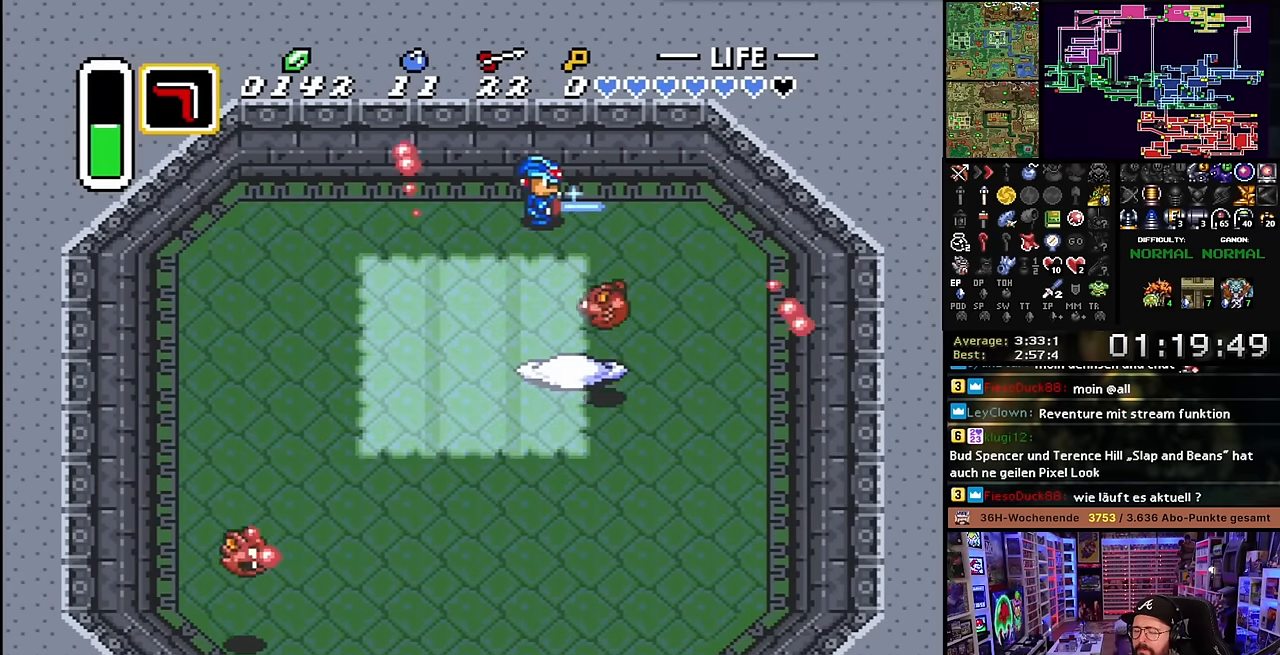
{"buttons": ["B", "DPAD_LEFT"], "events": [[400, "DPAD_LEFT", "down"]]}
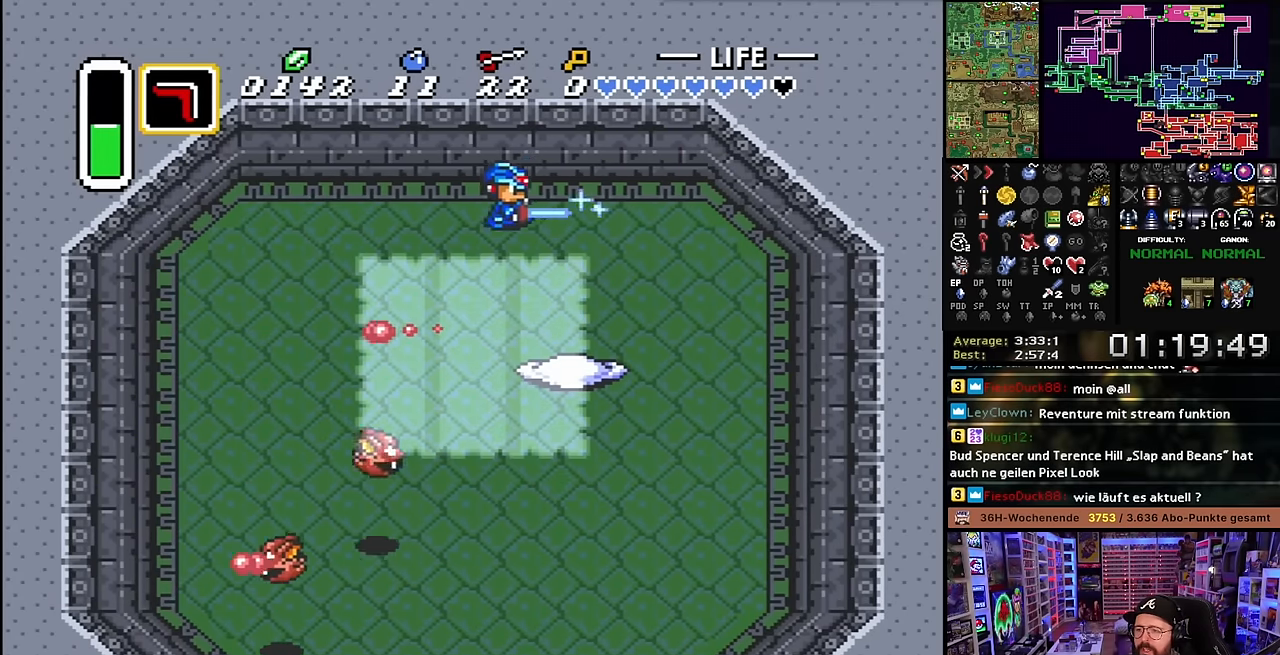
{"buttons": ["B"], "events": [[500, "DPAD_LEFT", "up"]]}
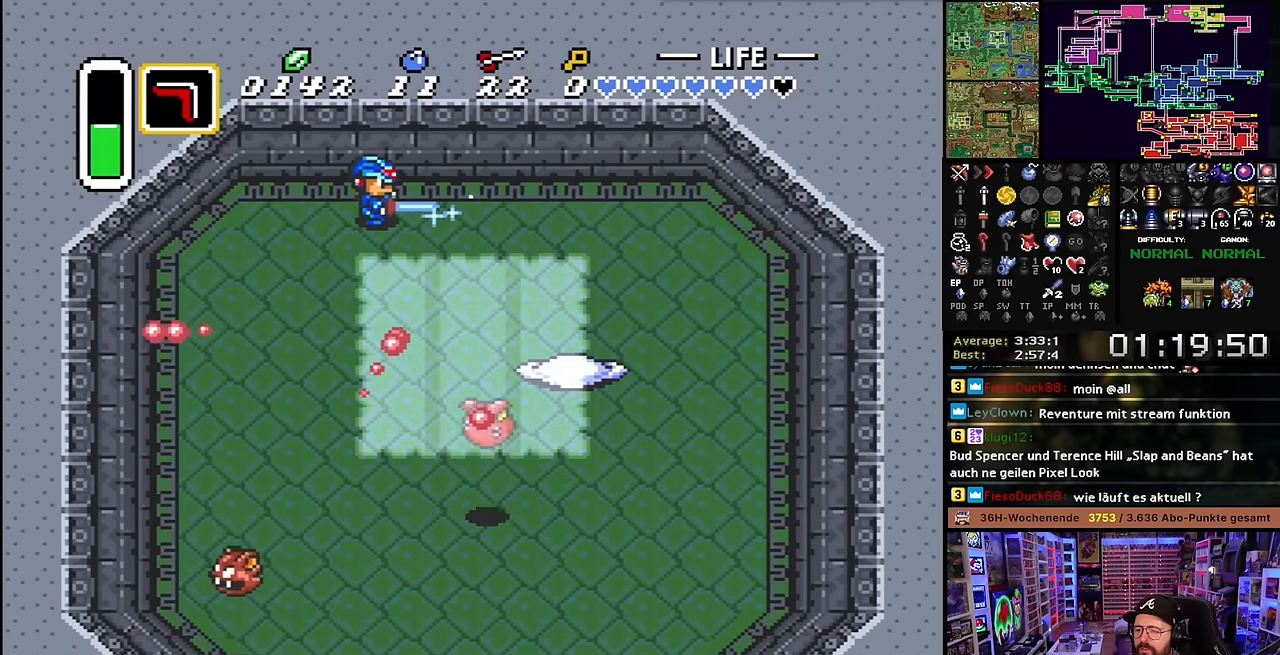
{"buttons": ["B"], "events": [[233, "DPAD_RIGHT", "down"], [466, "DPAD_RIGHT", "up"]]}